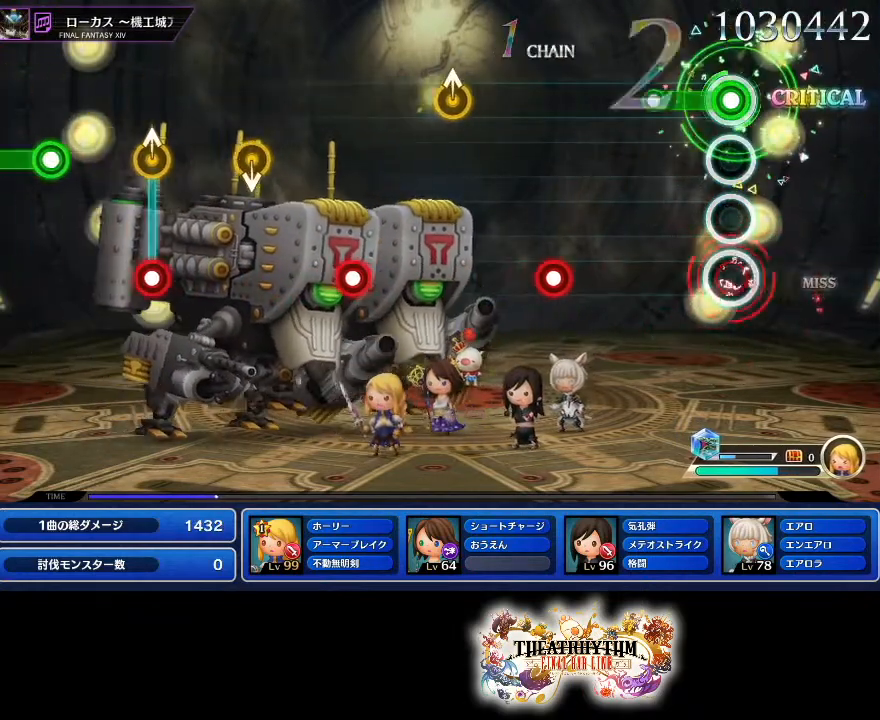
Gameplay with a controller (PlayStation layout); each line is a JSON object with the inputs held at the frame after it. "events" lists button and stick changes between this image and that frame as [ms after this image, input, new state], when the widget could be followed in between. Not read: L1 L3 R1 R3.
{"buttons": [], "left_stick": "center", "right_stick": "center", "events": [[117, "L2", "up"], [150, "R2", "up"], [367, "L2", "down"], [450, "L2", "up"]]}
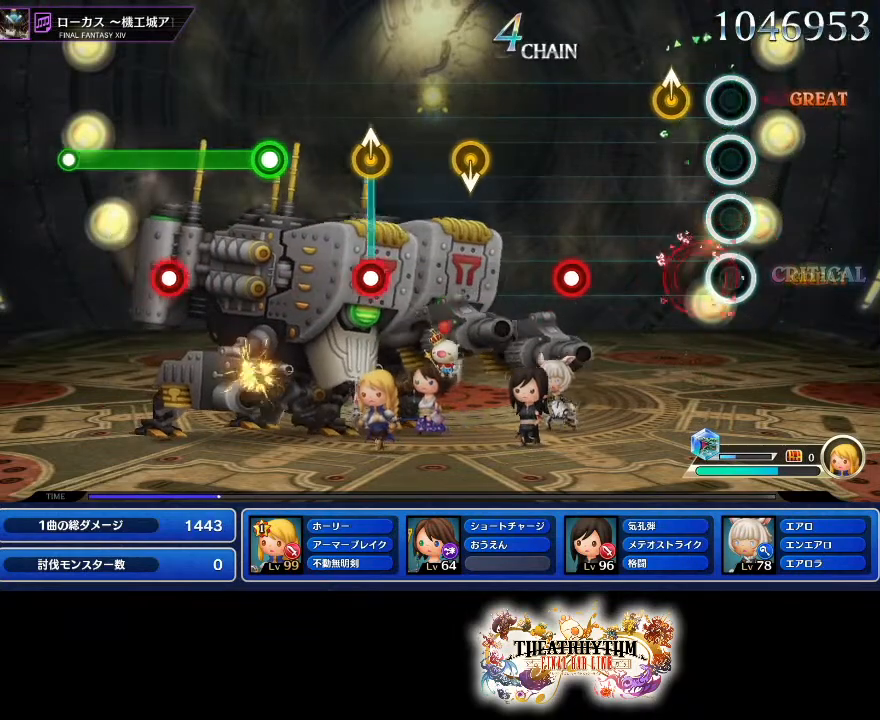
{"buttons": ["R2"], "left_stick": "center", "right_stick": "center", "events": [[234, "left_stick", "up"], [384, "left_stick", "center"], [401, "R2", "down"]]}
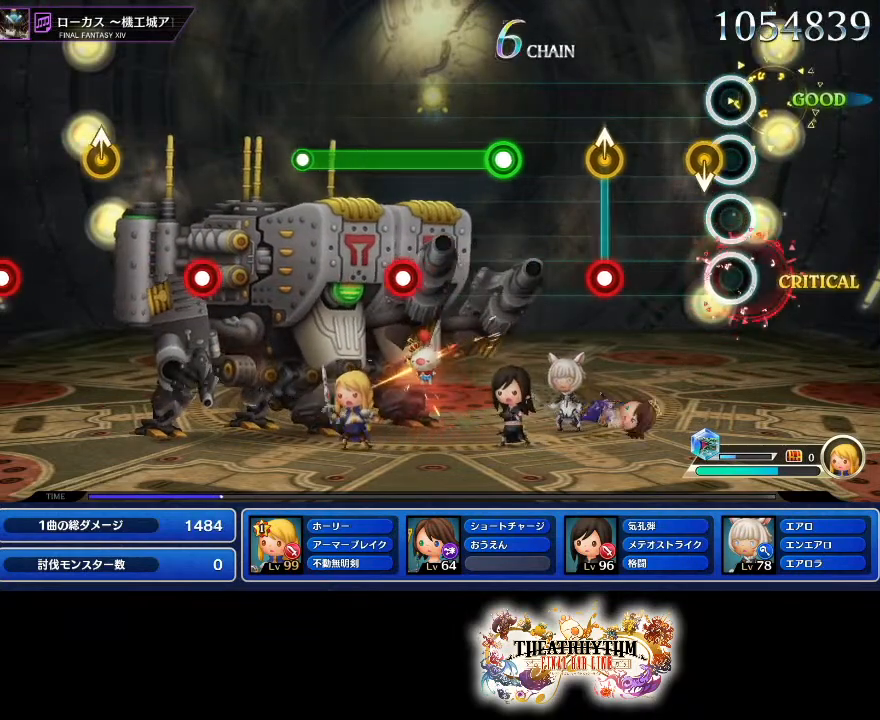
{"buttons": [], "left_stick": "center", "right_stick": "center", "events": [[100, "R2", "up"], [150, "left_stick", "up"], [217, "left_stick", "center"], [417, "left_stick", "up"], [484, "left_stick", "center"]]}
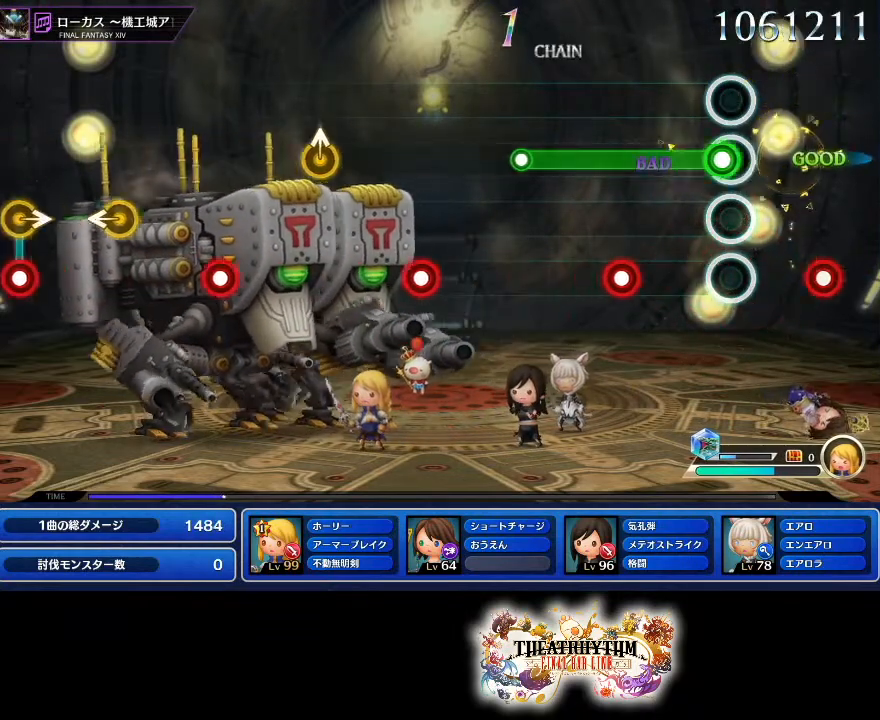
{"buttons": [], "left_stick": "center", "right_stick": "center"}
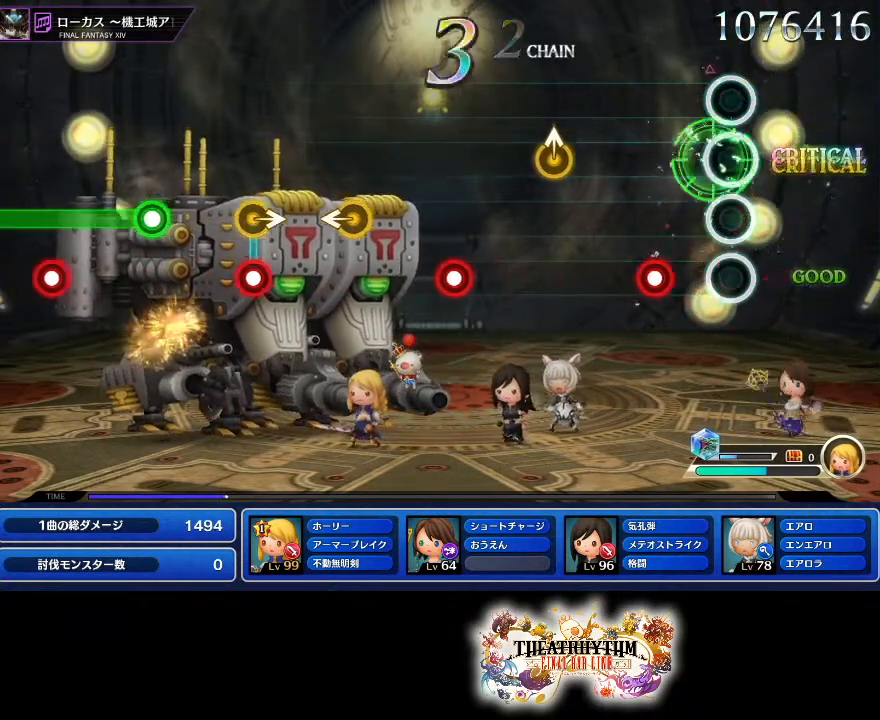
{"buttons": [], "left_stick": "center", "right_stick": "center", "events": [[83, "L2", "down"], [200, "L2", "up"]]}
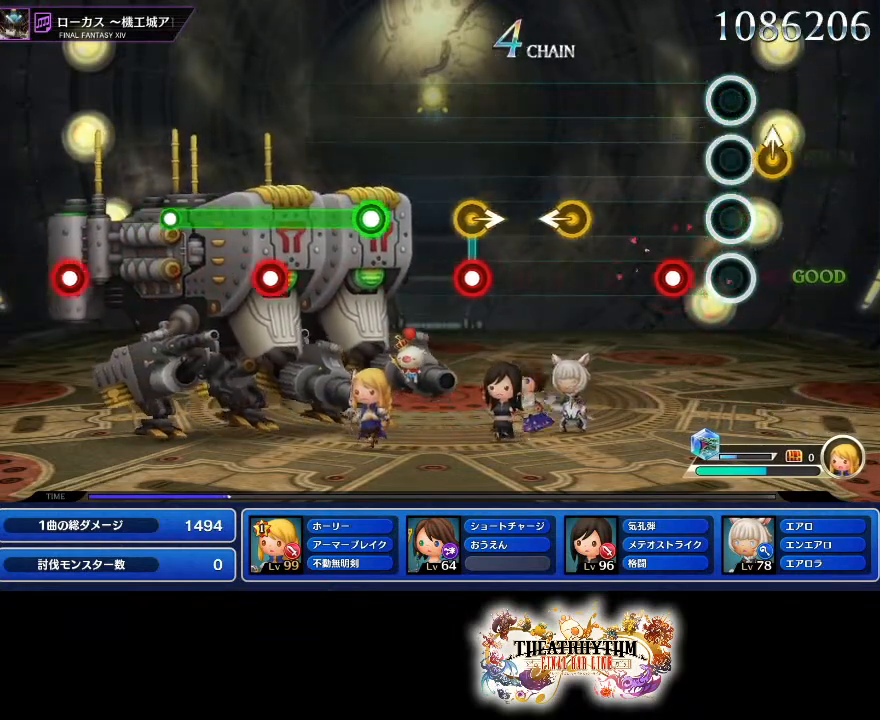
{"buttons": [], "left_stick": "center", "right_stick": "center", "events": []}
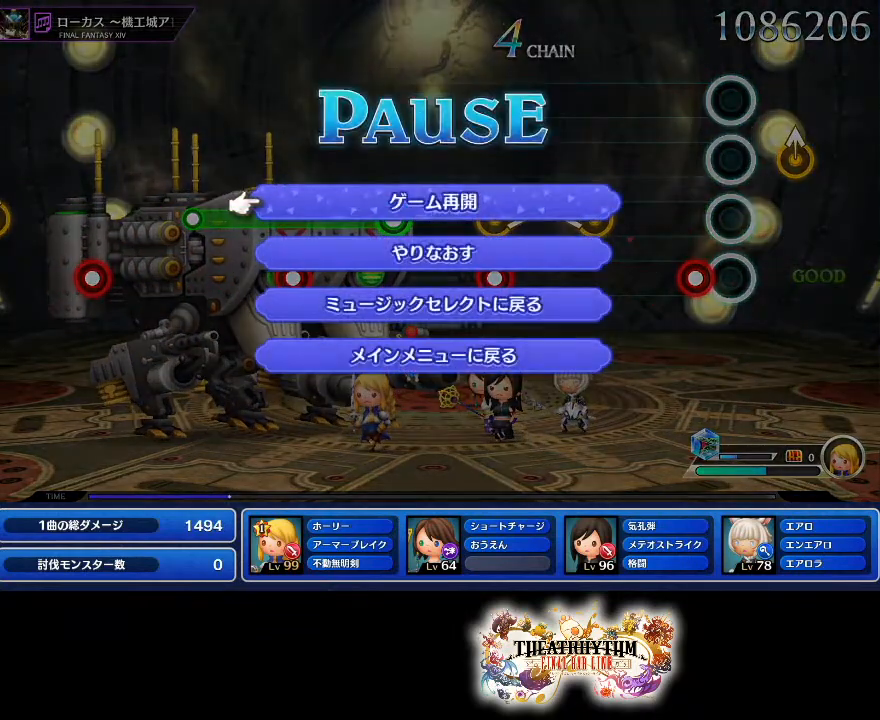
{"buttons": ["CROSS"], "left_stick": "center", "right_stick": "center", "events": [[484, "CROSS", "down"]]}
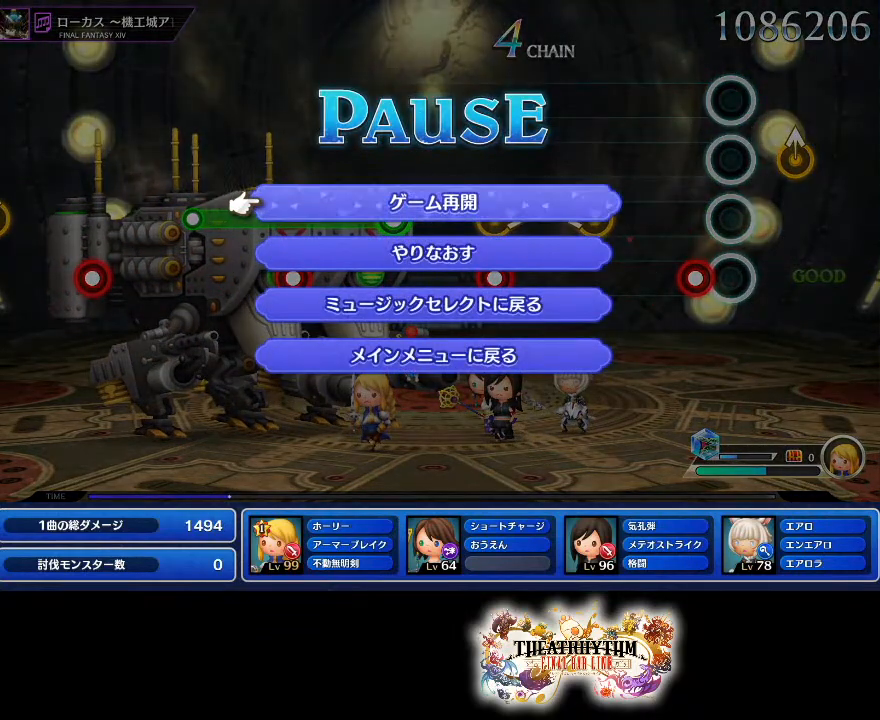
{"buttons": [], "left_stick": "center", "right_stick": "center", "events": [[100, "CROSS", "up"]]}
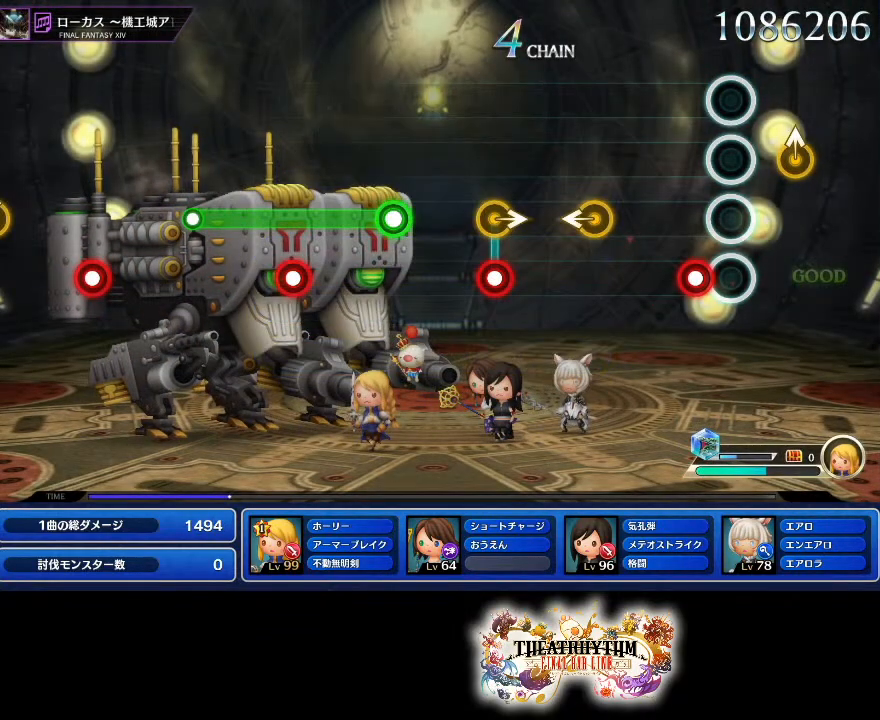
{"buttons": [], "left_stick": "center", "right_stick": "center", "events": []}
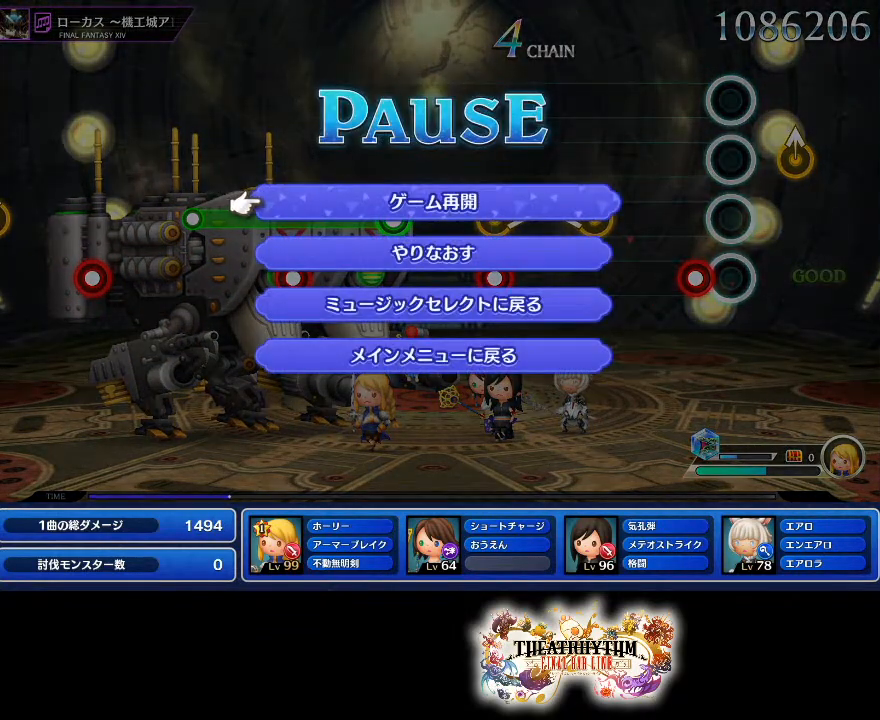
{"buttons": ["CROSS"], "left_stick": "center", "right_stick": "center", "events": [[384, "CROSS", "down"]]}